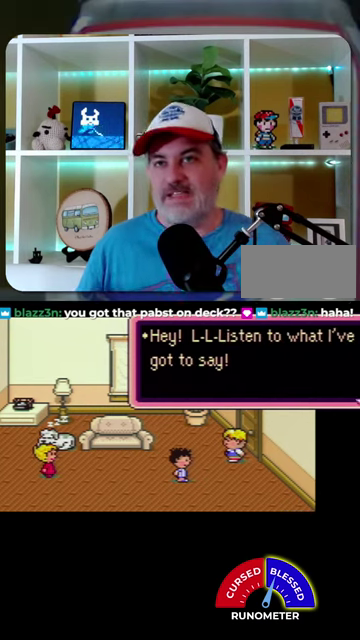
Gameplay with a controller (Nintendo layout); each line is a JSON object with the inputs held at the frame after it. "events" lists button and stick changes between this image and that frame as [ms after this image, input, new state], when the widget could be followed in between. Not read: L1 L3 R1 R3.
{"buttons": ["A"], "events": [[467, "A", "down"]]}
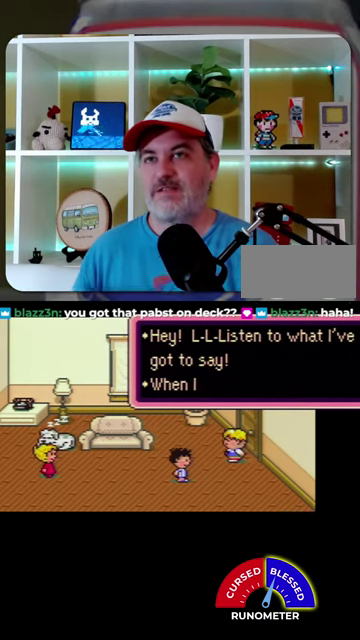
{"buttons": ["A"], "events": [[34, "A", "up"], [167, "A", "down"], [234, "A", "up"], [334, "A", "down"], [400, "A", "up"], [467, "A", "down"]]}
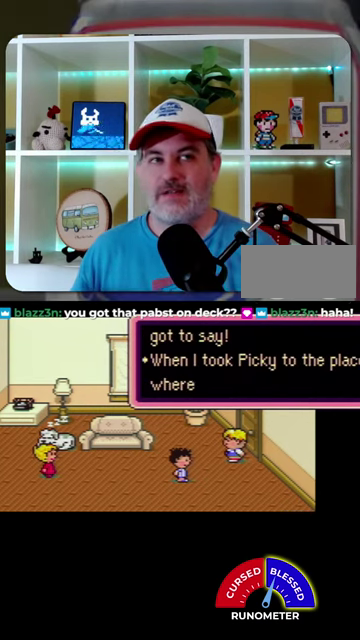
{"buttons": [], "events": [[34, "A", "up"], [100, "A", "down"], [200, "A", "up"], [434, "A", "down"], [500, "A", "up"]]}
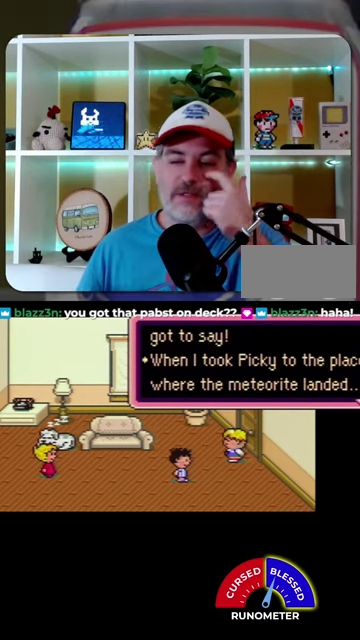
{"buttons": [], "events": [[400, "A", "down"], [467, "A", "up"]]}
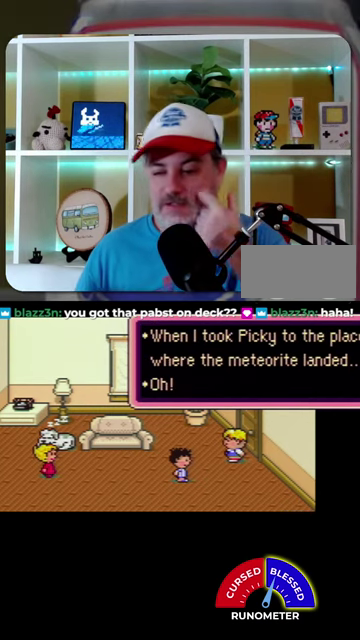
{"buttons": ["A"], "events": [[34, "A", "down"], [134, "A", "up"], [267, "A", "down"], [334, "A", "up"], [467, "A", "down"]]}
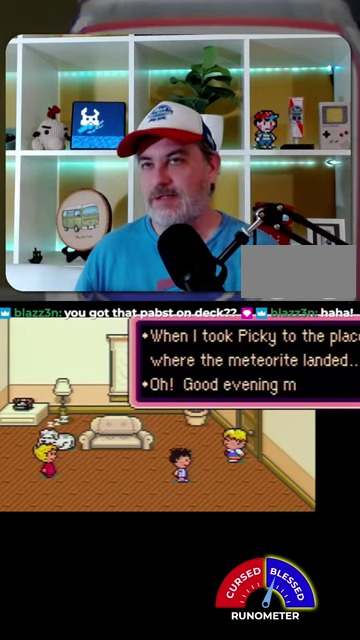
{"buttons": ["A"], "events": [[100, "A", "up"], [200, "A", "down"], [267, "A", "up"], [334, "A", "down"], [400, "A", "up"], [500, "A", "down"]]}
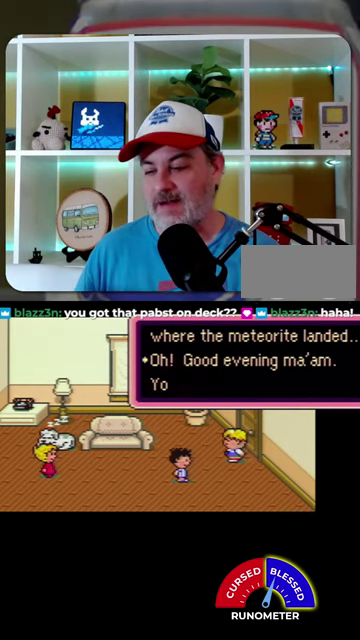
{"buttons": [], "events": [[67, "A", "up"], [134, "A", "down"], [200, "A", "up"], [400, "A", "down"], [500, "A", "up"]]}
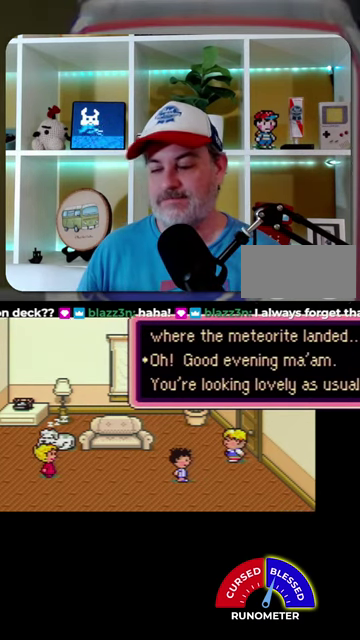
{"buttons": [], "events": [[67, "A", "down"], [134, "A", "up"], [234, "A", "down"], [300, "A", "up"], [367, "A", "down"], [434, "A", "up"]]}
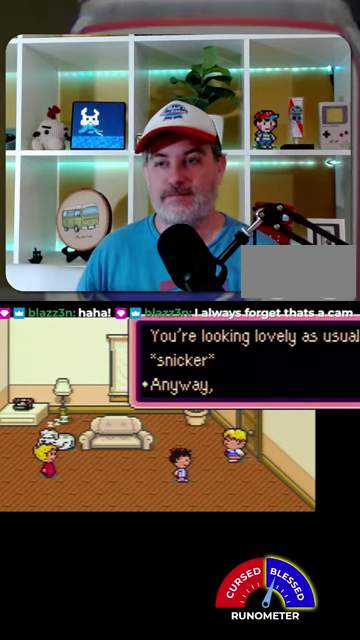
{"buttons": ["A"], "events": [[167, "A", "down"], [234, "A", "up"], [300, "A", "down"], [367, "A", "up"], [434, "A", "down"]]}
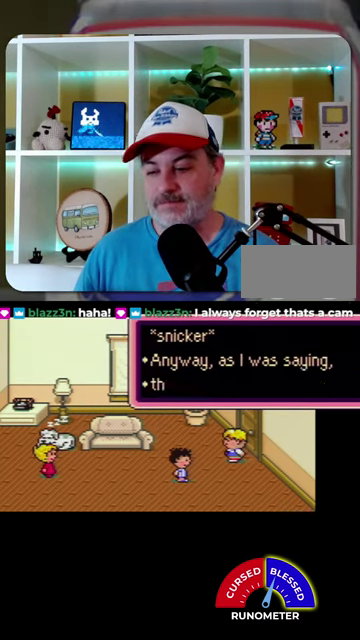
{"buttons": [], "events": [[34, "A", "up"], [100, "A", "down"], [167, "A", "up"], [400, "A", "down"], [467, "A", "up"]]}
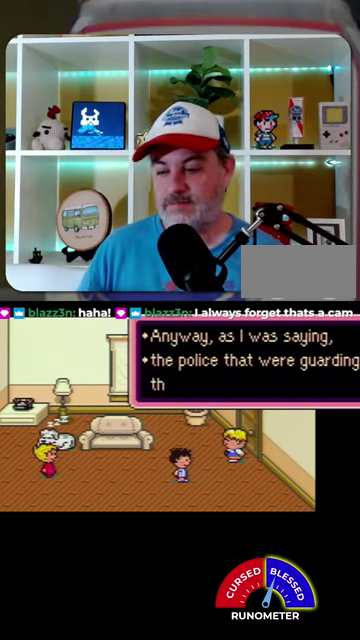
{"buttons": ["A"], "events": [[34, "A", "down"], [100, "A", "up"], [167, "A", "down"], [267, "A", "up"], [334, "A", "down"], [400, "A", "up"], [500, "A", "down"]]}
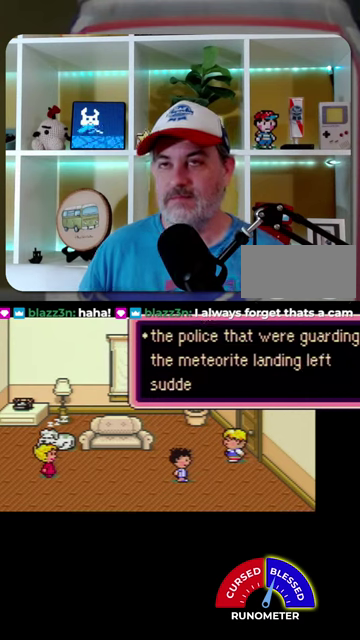
{"buttons": ["A"], "events": [[67, "A", "up"], [134, "A", "down"], [200, "A", "up"], [267, "A", "down"], [367, "A", "up"], [434, "A", "down"]]}
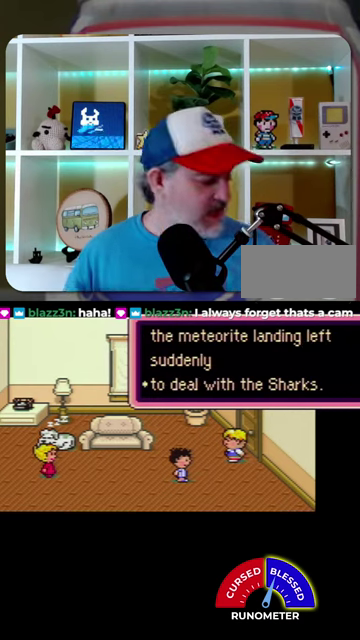
{"buttons": [], "events": [[34, "A", "up"], [100, "A", "down"], [167, "A", "up"], [234, "A", "down"], [334, "A", "up"], [400, "A", "down"], [500, "A", "up"]]}
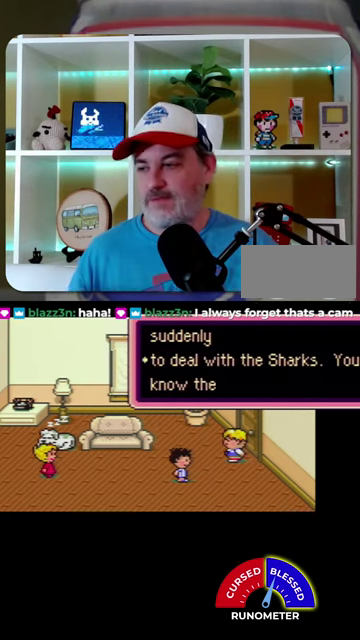
{"buttons": ["A"], "events": [[34, "A", "down"], [100, "A", "up"], [200, "A", "down"], [267, "A", "up"], [367, "A", "down"], [434, "A", "up"], [500, "A", "down"]]}
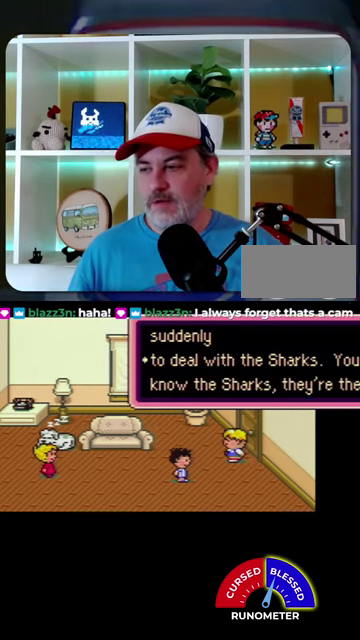
{"buttons": ["A"], "events": [[100, "A", "up"], [167, "A", "down"], [234, "A", "up"], [334, "A", "down"], [400, "A", "up"], [467, "A", "down"]]}
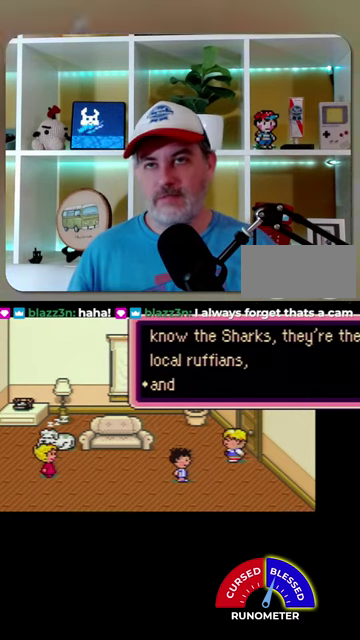
{"buttons": ["A"], "events": [[67, "A", "up"], [167, "A", "down"], [234, "A", "up"], [300, "A", "down"], [400, "A", "up"], [500, "A", "down"]]}
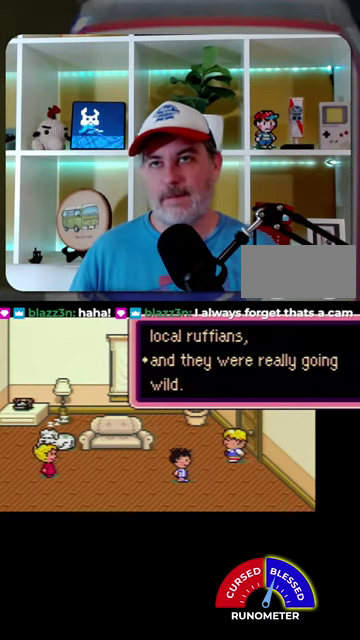
{"buttons": ["A"], "events": [[34, "A", "up"], [200, "A", "down"], [234, "A", "up"], [367, "A", "down"], [434, "A", "up"], [500, "A", "down"]]}